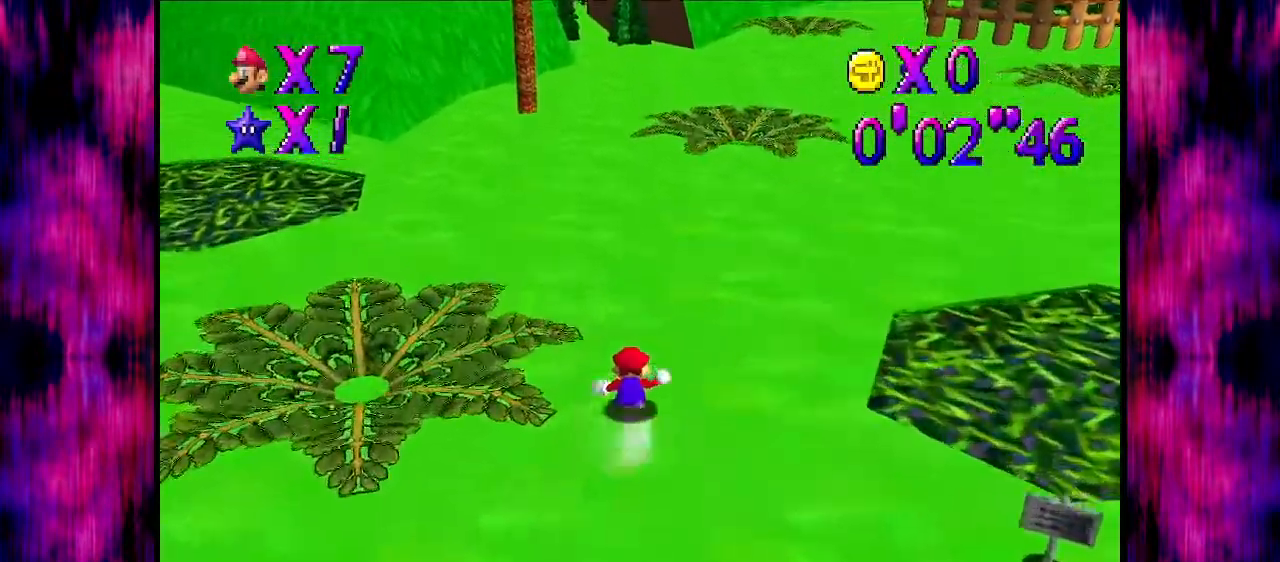
Gameplay with a controller (Nintendo layout); each line is a JSON object with the inputs held at the frame after it. "events" lists button and stick changes between this image and that frame as [ms after this image, input, new state], when the widget could be followed in between. Not read: L3 R3.
{"buttons": ["A", "Z"], "left_stick": "up", "events": [[67, "A", "down"], [101, "B", "down"], [434, "B", "up"]]}
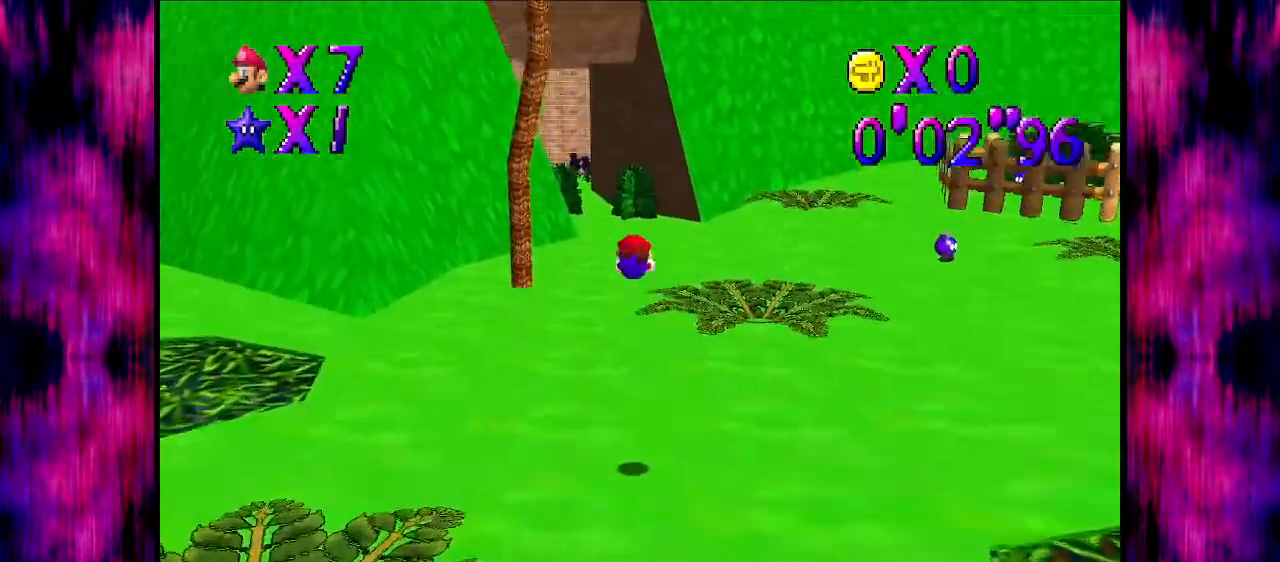
{"buttons": ["Z"], "left_stick": "up", "events": [[33, "A", "up"]]}
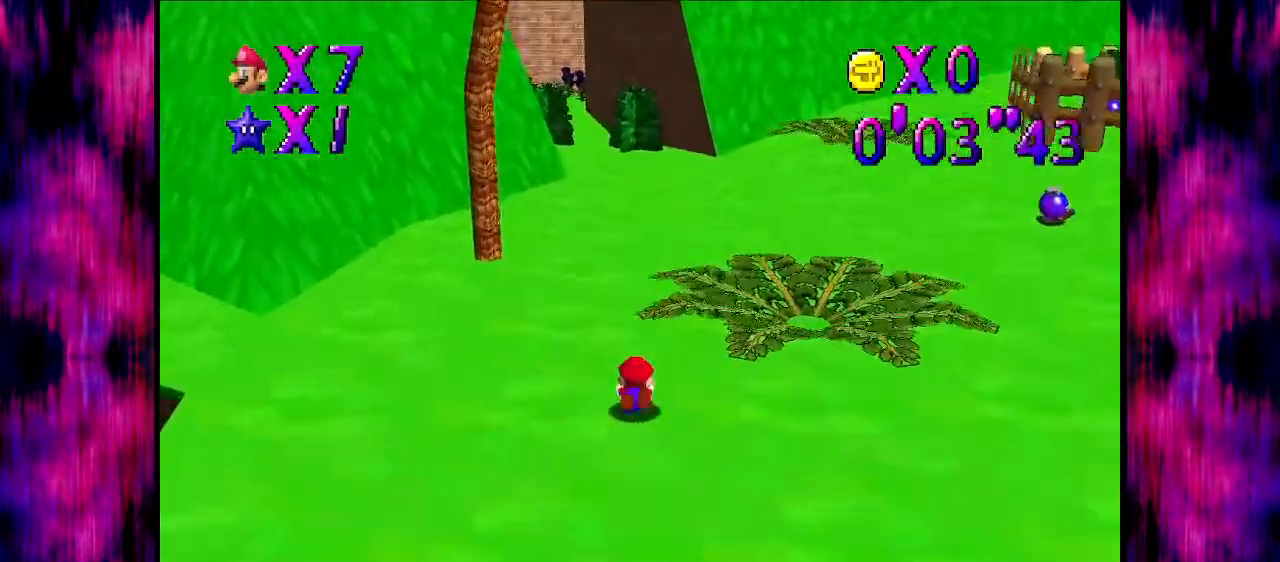
{"buttons": ["Z"], "left_stick": "up", "events": [[33, "A", "down"], [100, "B", "down"], [166, "B", "up"], [200, "A", "up"]]}
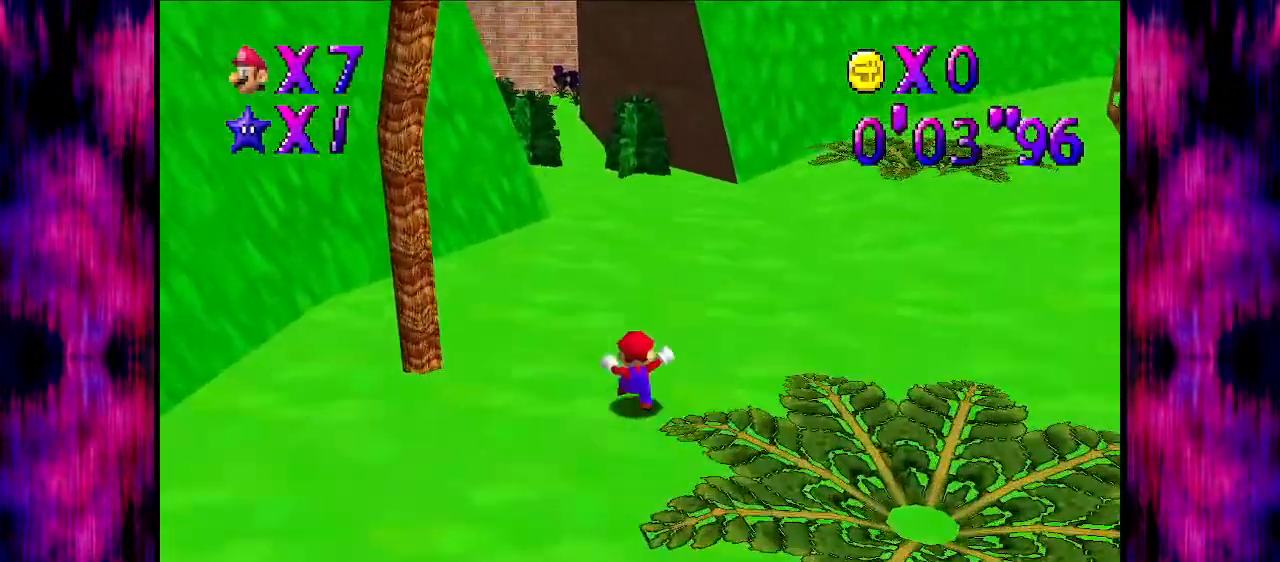
{"buttons": ["A", "B"], "left_stick": "up", "events": [[100, "B", "down"], [200, "B", "up"], [400, "Z", "up"], [434, "A", "down"], [434, "B", "down"]]}
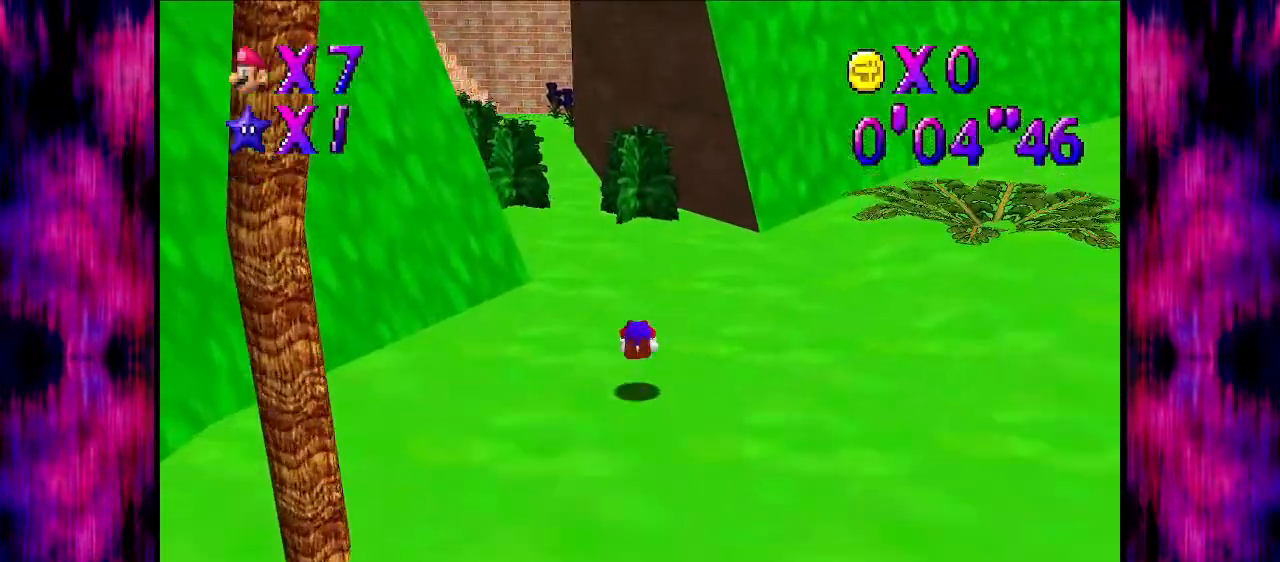
{"buttons": ["A", "B"], "left_stick": "center", "events": [[167, "B", "up"], [501, "B", "down"], [501, "left_stick", "center"]]}
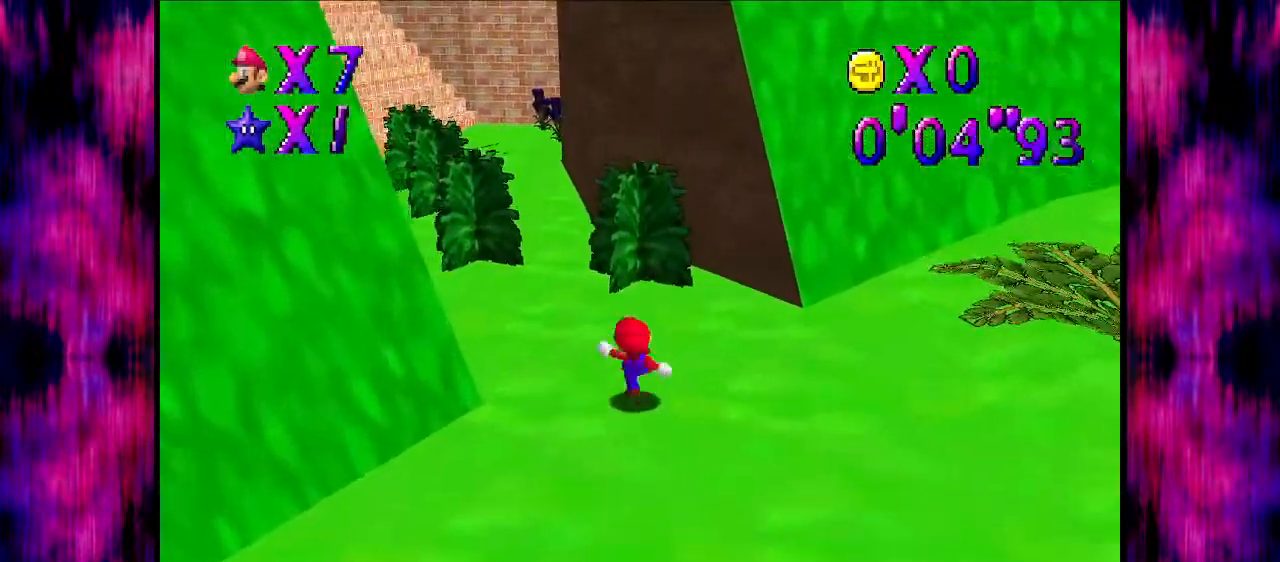
{"buttons": ["A"], "left_stick": "up-left", "events": [[67, "left_stick", "up"], [100, "B", "up"], [133, "A", "up"], [400, "A", "down"], [467, "left_stick", "up-left"]]}
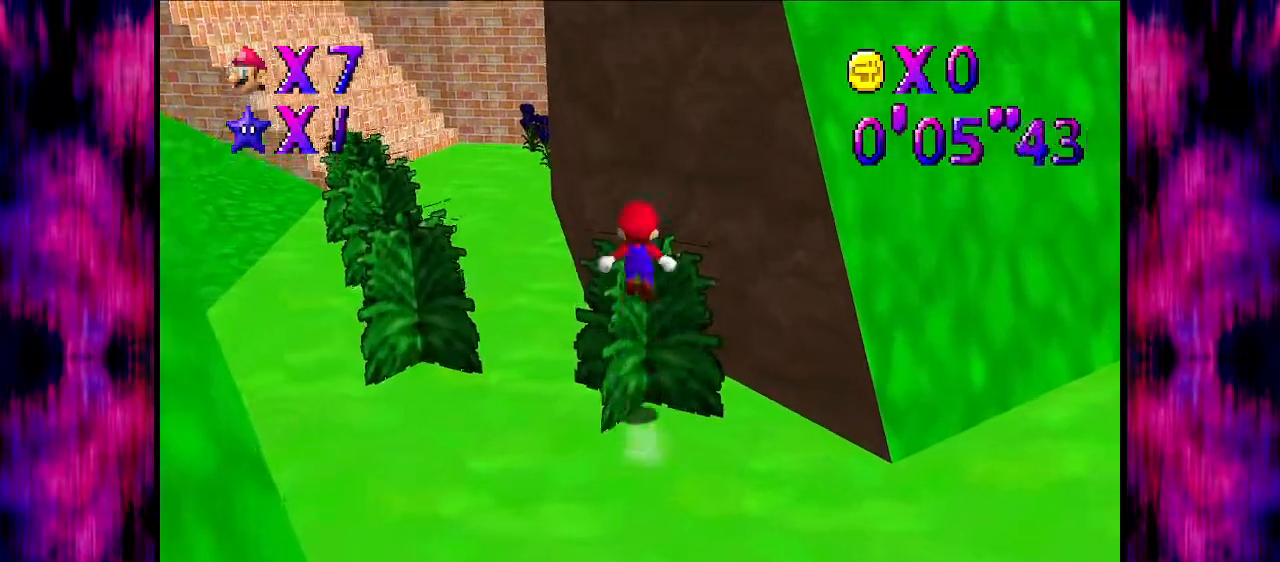
{"buttons": [], "left_stick": "up", "events": [[33, "R1", "down"], [300, "R1", "up"], [333, "A", "up"], [367, "C_DOWN", "down"], [367, "C_LEFT", "down"], [400, "left_stick", "up"], [467, "C_DOWN", "up"], [467, "C_LEFT", "up"]]}
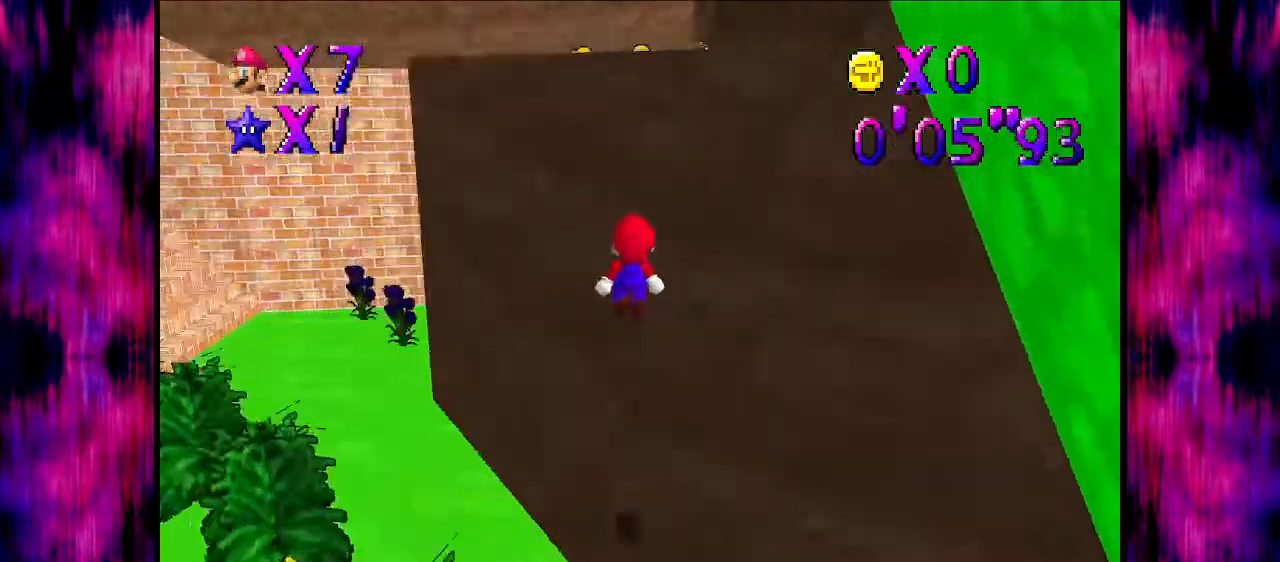
{"buttons": [], "left_stick": "up-left", "events": [[33, "C_DOWN", "down"], [33, "C_LEFT", "down"], [167, "C_DOWN", "up"], [200, "C_LEFT", "up"], [267, "left_stick", "up-left"], [334, "A", "down"], [467, "A", "up"]]}
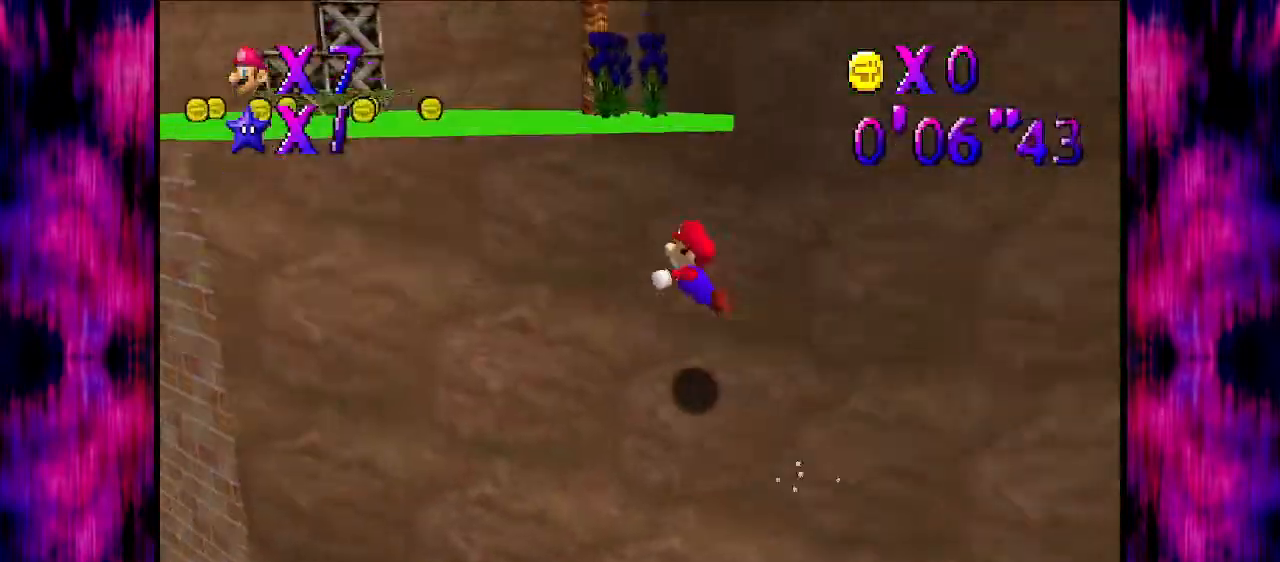
{"buttons": [], "left_stick": "up-left", "events": []}
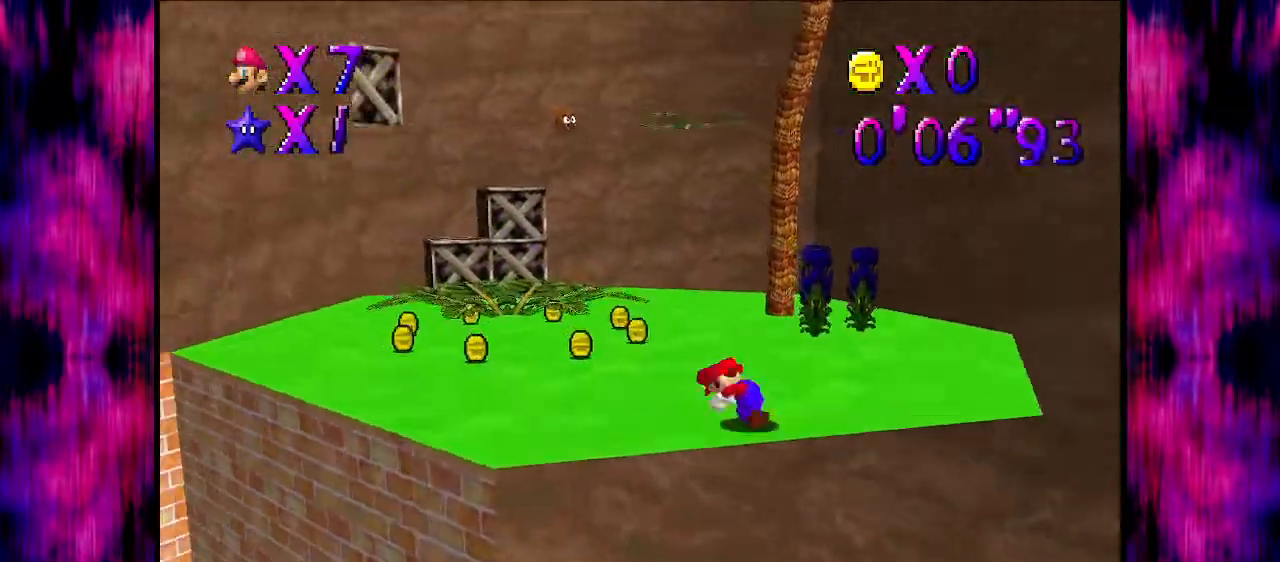
{"buttons": [], "left_stick": "up-left", "events": [[300, "A", "down"], [300, "B", "down"], [434, "A", "up"], [434, "B", "up"]]}
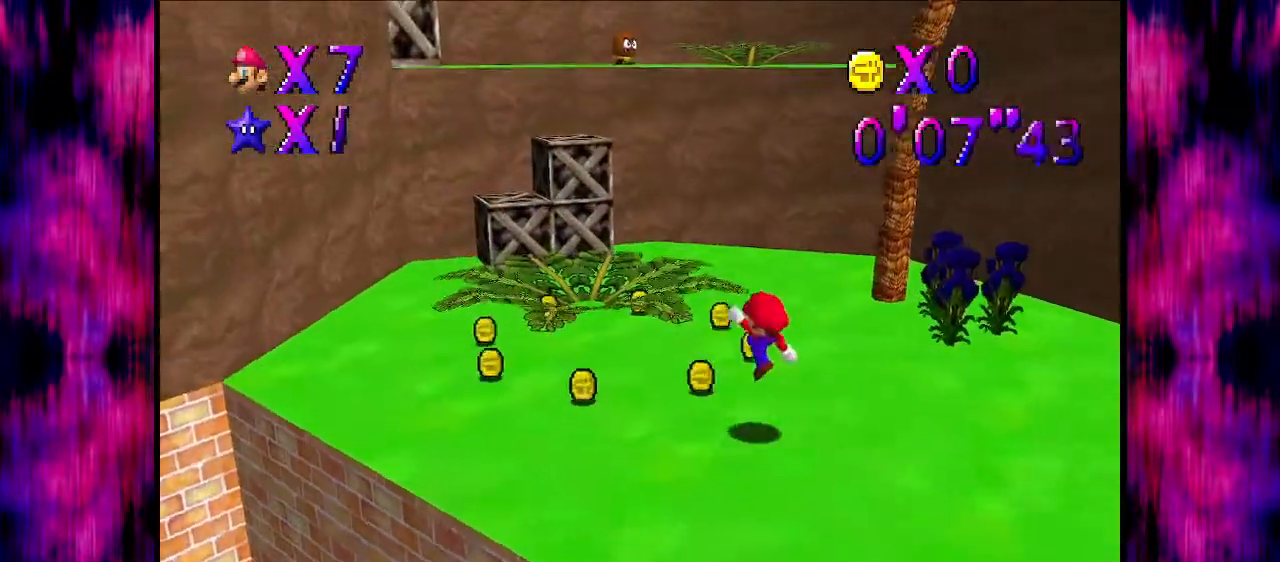
{"buttons": [], "left_stick": "up-left", "events": [[166, "A", "down"], [300, "A", "up"]]}
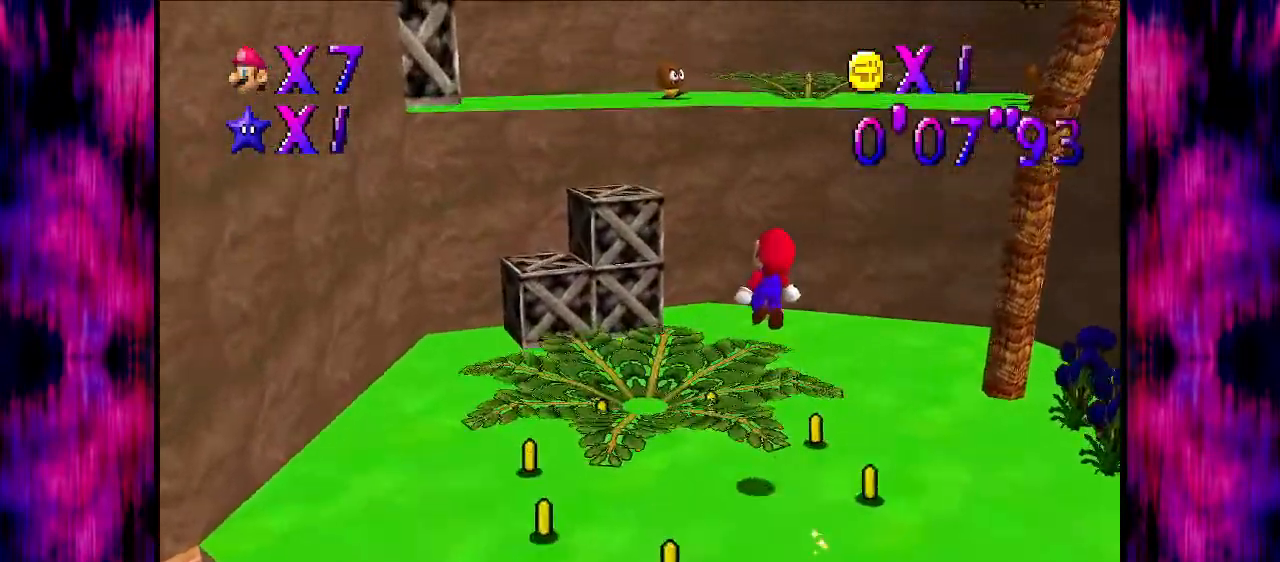
{"buttons": ["A"], "left_stick": "up-right", "events": [[33, "C_RIGHT", "down"], [100, "left_stick", "up"], [133, "C_RIGHT", "up"], [267, "C_RIGHT", "down"], [300, "left_stick", "up-right"], [334, "C_RIGHT", "up"], [467, "A", "down"]]}
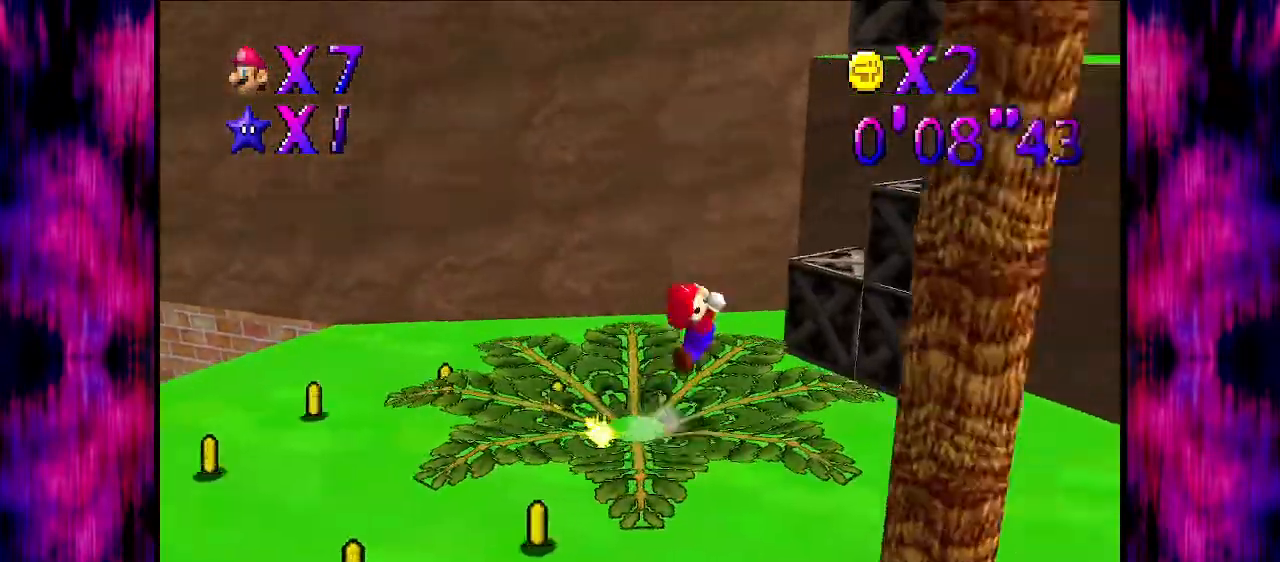
{"buttons": ["C_RIGHT"], "left_stick": "right", "events": [[301, "A", "up"], [401, "C_DOWN", "down"], [401, "C_RIGHT", "down"], [468, "left_stick", "right"], [501, "C_DOWN", "up"]]}
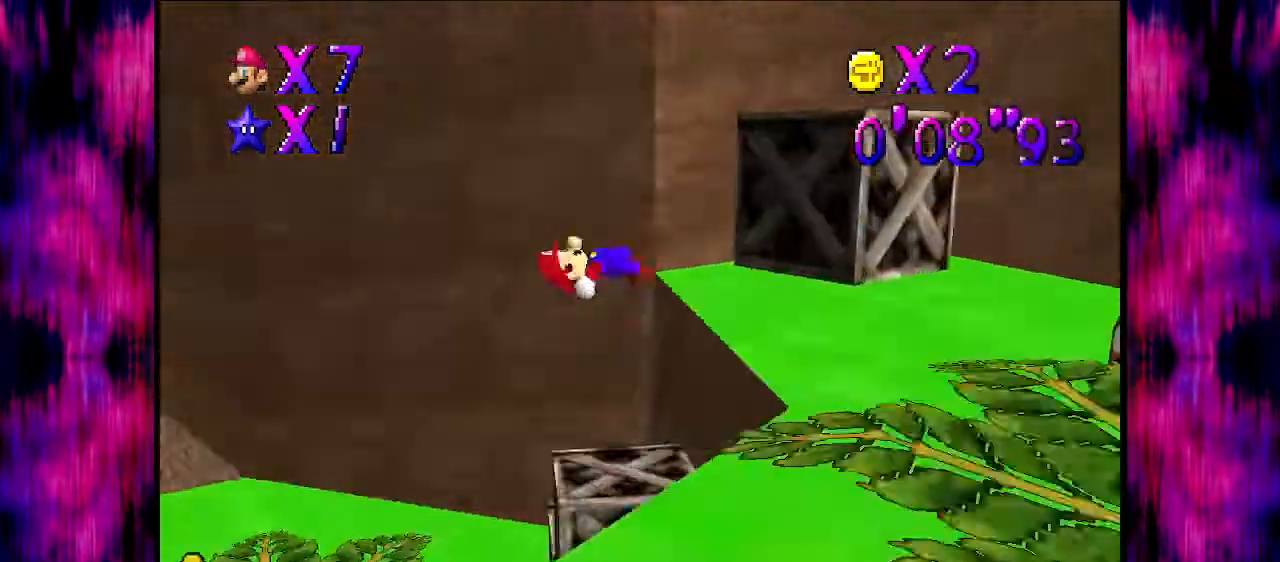
{"buttons": ["A"], "left_stick": "up-right", "events": [[67, "C_RIGHT", "up"], [100, "left_stick", "down-right"], [200, "A", "down"], [300, "A", "up"], [334, "left_stick", "up-right"], [467, "A", "down"]]}
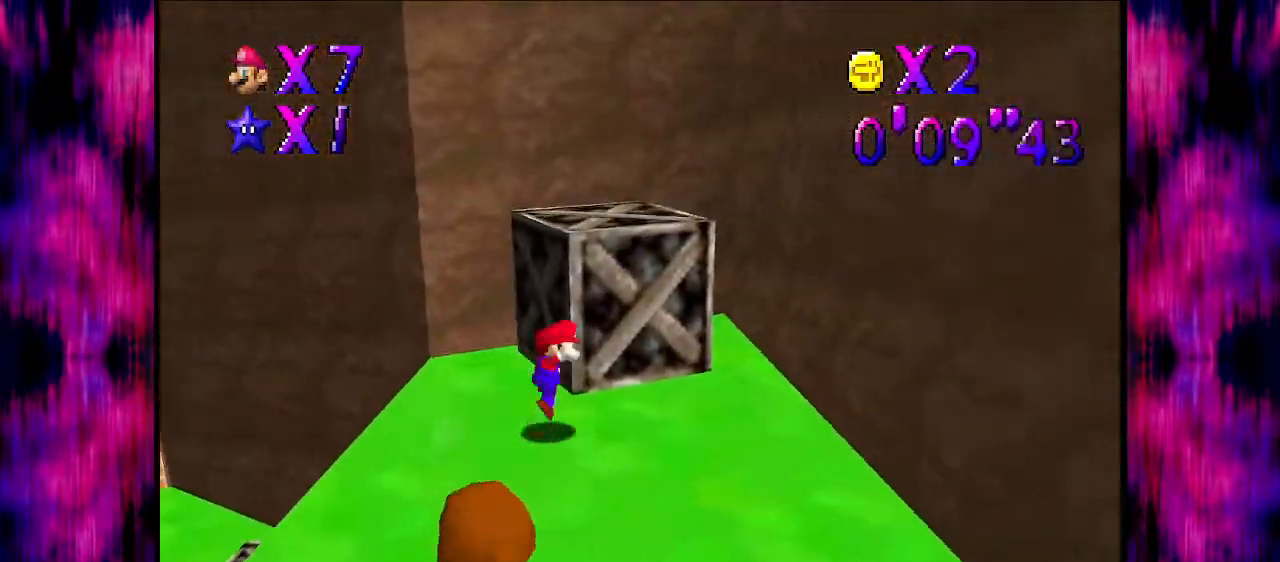
{"buttons": [], "left_stick": "right", "events": [[266, "left_stick", "right"], [467, "A", "up"]]}
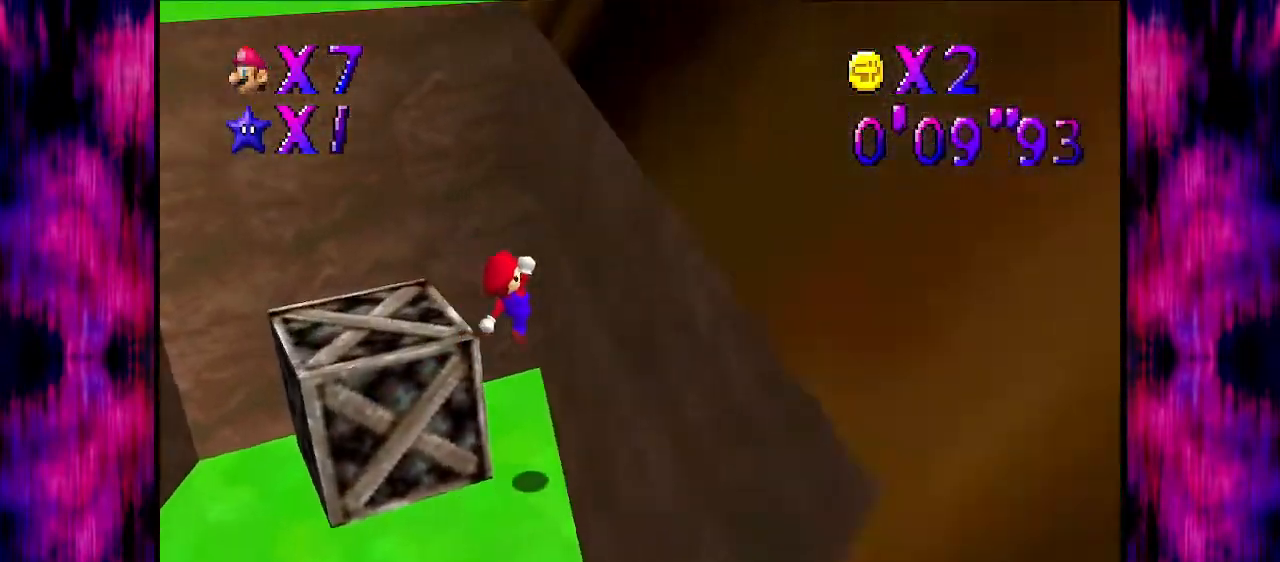
{"buttons": ["C_DOWN", "C_RIGHT"], "left_stick": "up-left", "events": [[67, "A", "down"], [133, "left_stick", "up-left"], [434, "A", "up"], [500, "C_DOWN", "down"], [500, "C_RIGHT", "down"]]}
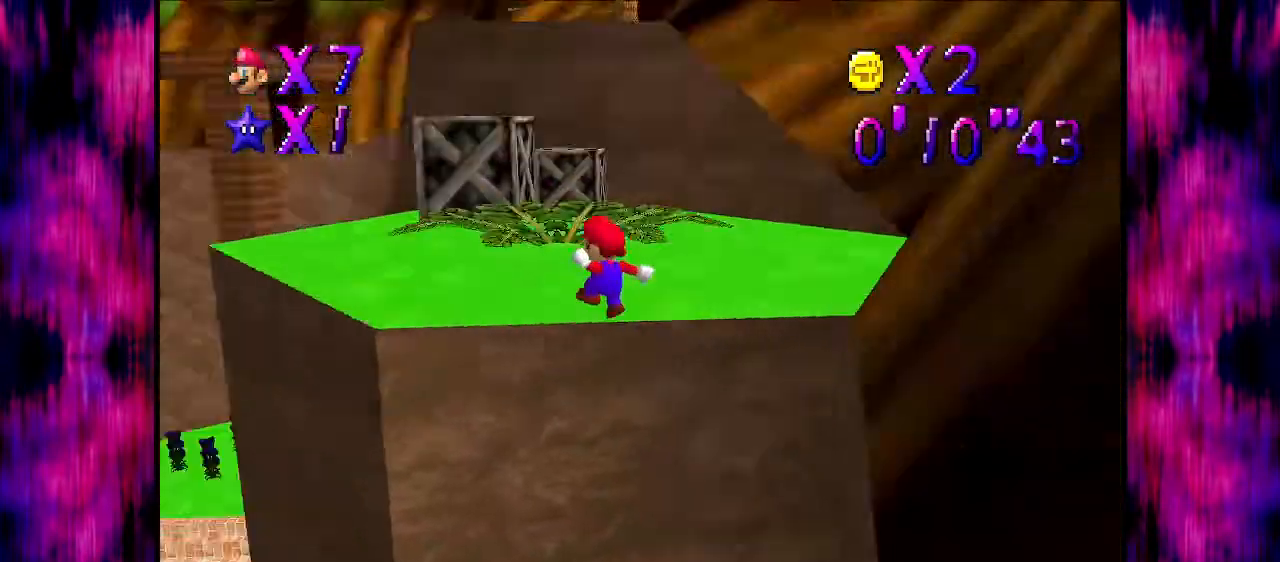
{"buttons": ["A", "B"], "left_stick": "up-right", "events": [[67, "left_stick", "up"], [101, "C_DOWN", "up"], [101, "C_RIGHT", "up"], [301, "left_stick", "up-right"], [468, "A", "down"], [468, "B", "down"]]}
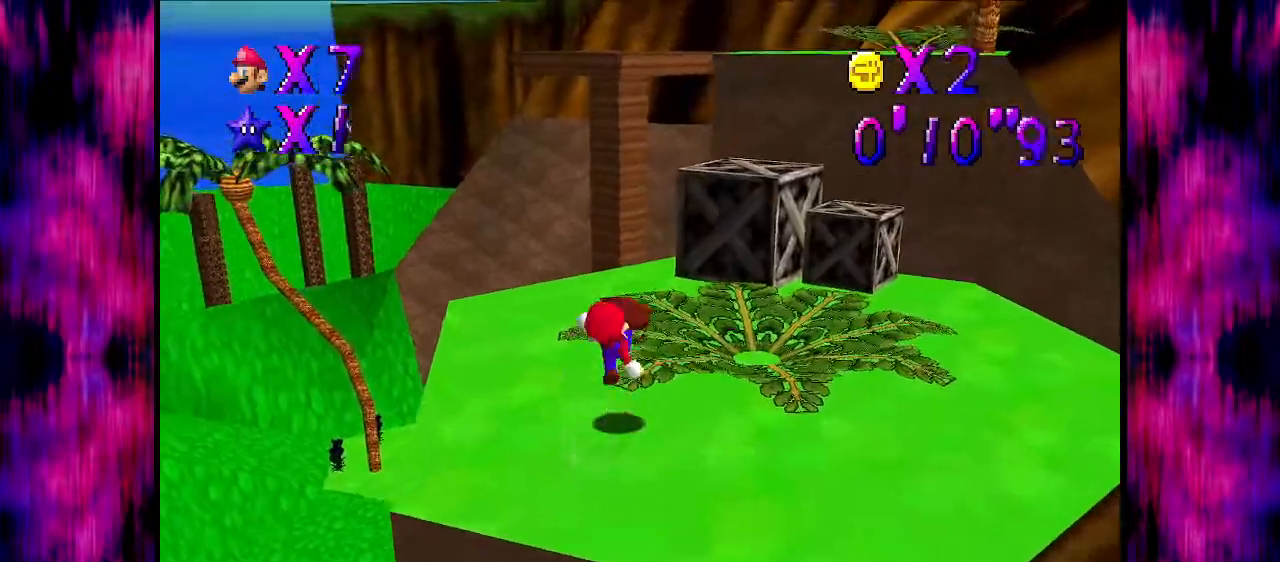
{"buttons": [], "left_stick": "up-right", "events": [[100, "A", "up"], [100, "B", "up"]]}
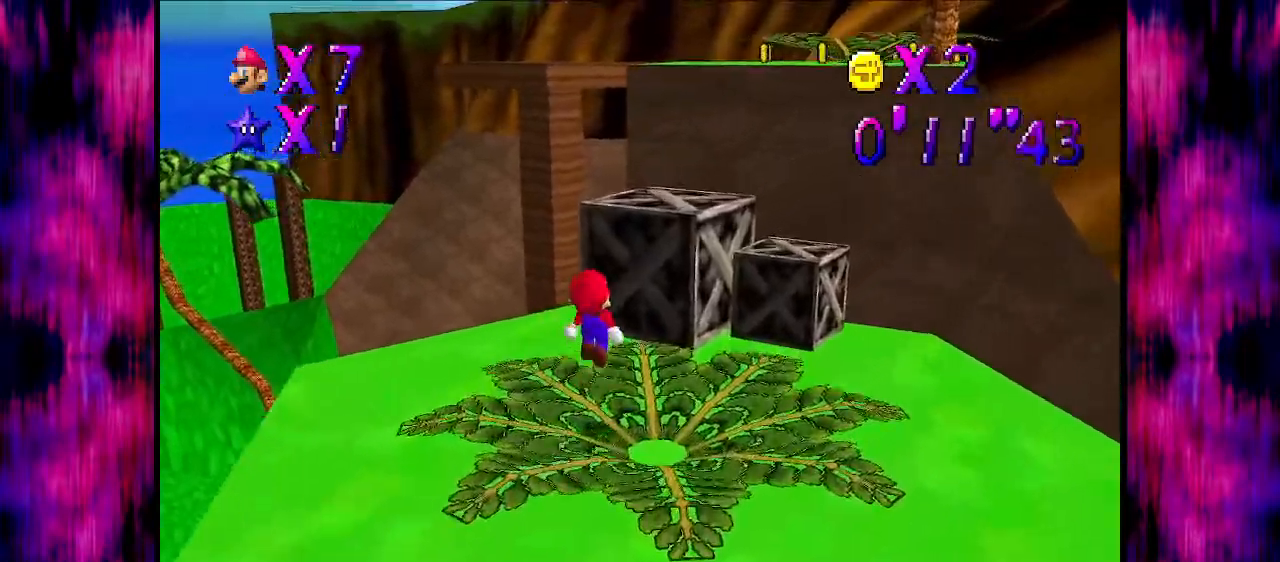
{"buttons": ["A"], "left_stick": "up-left", "events": [[233, "left_stick", "right"], [333, "A", "down"], [500, "left_stick", "up-left"]]}
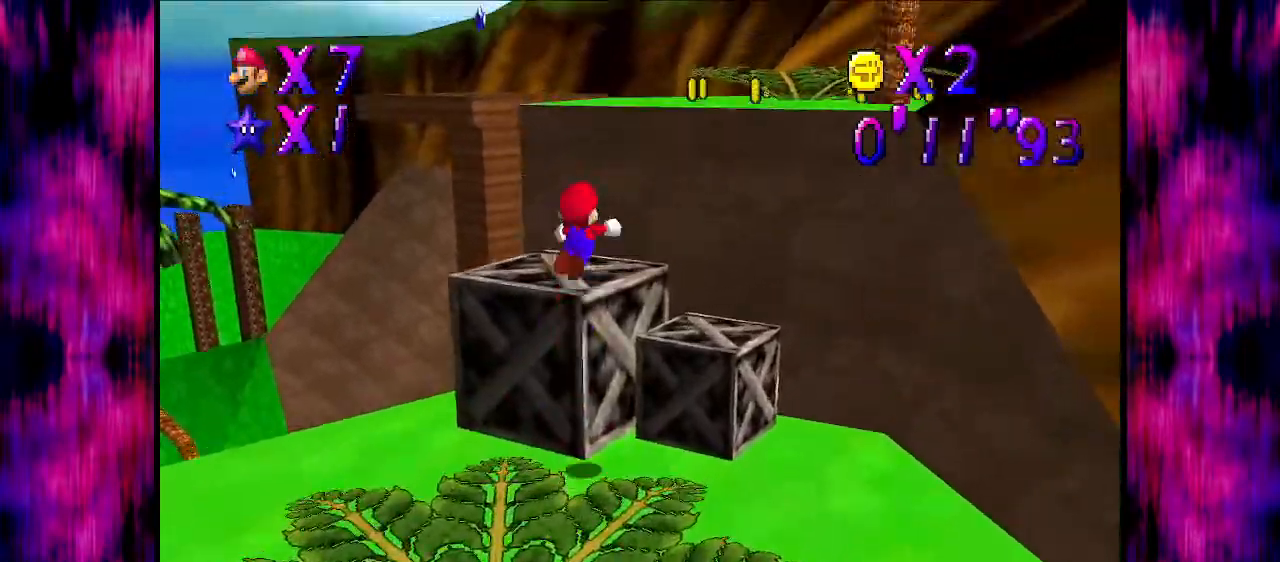
{"buttons": [], "left_stick": "up", "events": [[100, "A", "up"], [167, "left_stick", "up"], [434, "B", "down"], [501, "B", "up"]]}
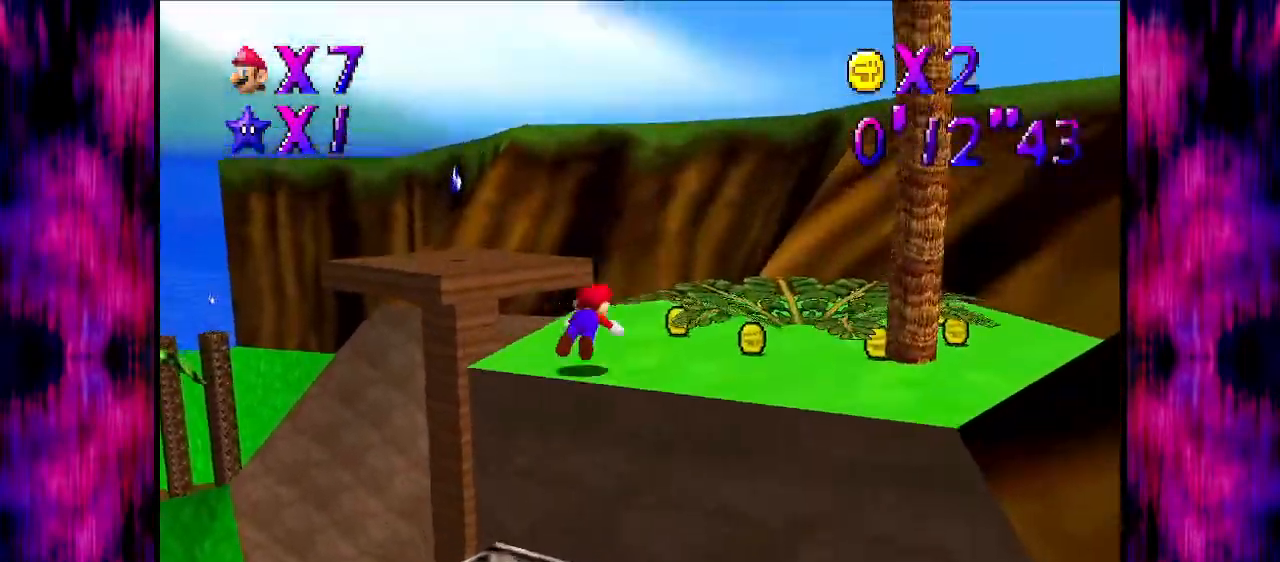
{"buttons": [], "left_stick": "up-right", "events": [[66, "A", "down"], [100, "B", "down"], [133, "left_stick", "up-right"], [266, "A", "up"], [266, "B", "up"], [300, "left_stick", "right"], [433, "left_stick", "up-right"]]}
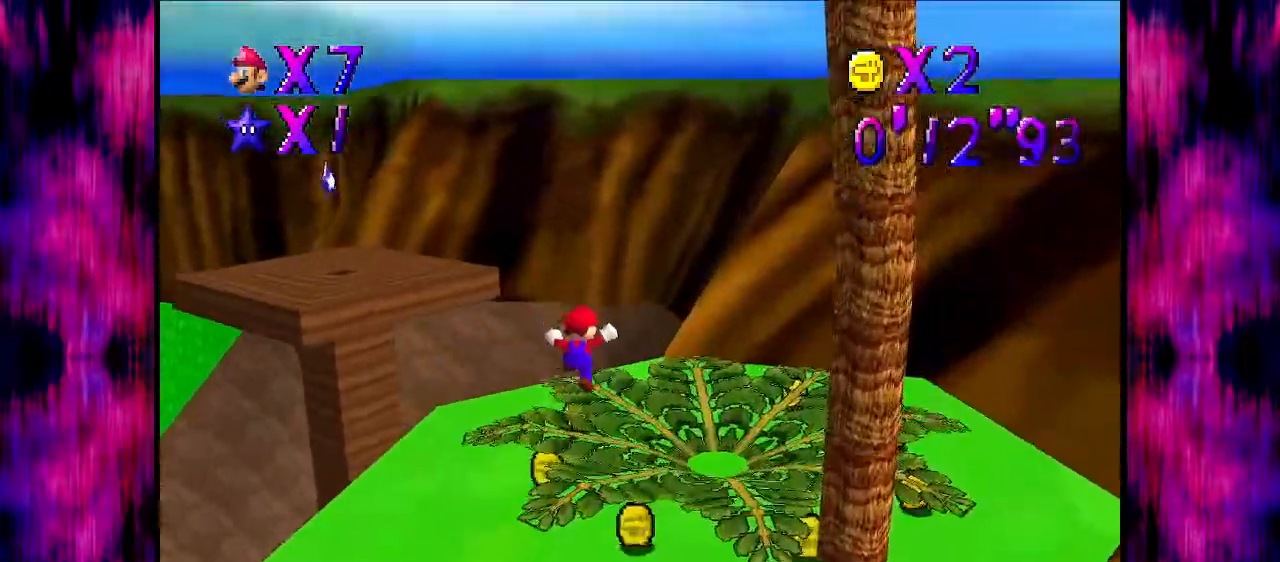
{"buttons": ["A"], "left_stick": "up-left", "events": [[33, "left_stick", "up"], [133, "left_stick", "up-left"], [467, "A", "down"]]}
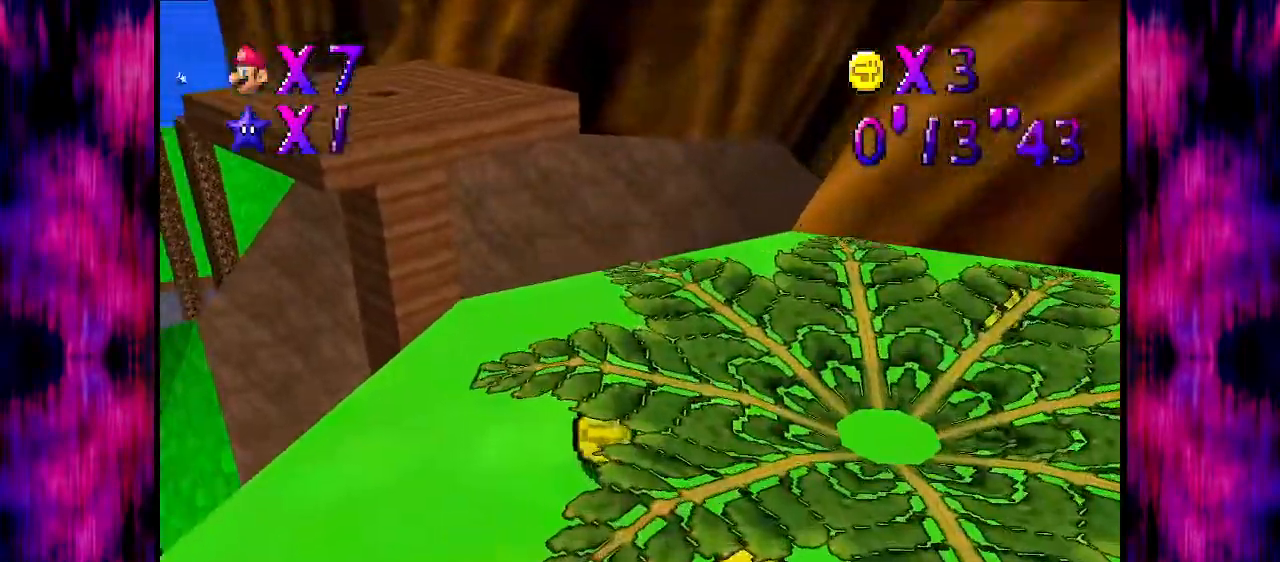
{"buttons": ["A"], "left_stick": "up-left", "events": []}
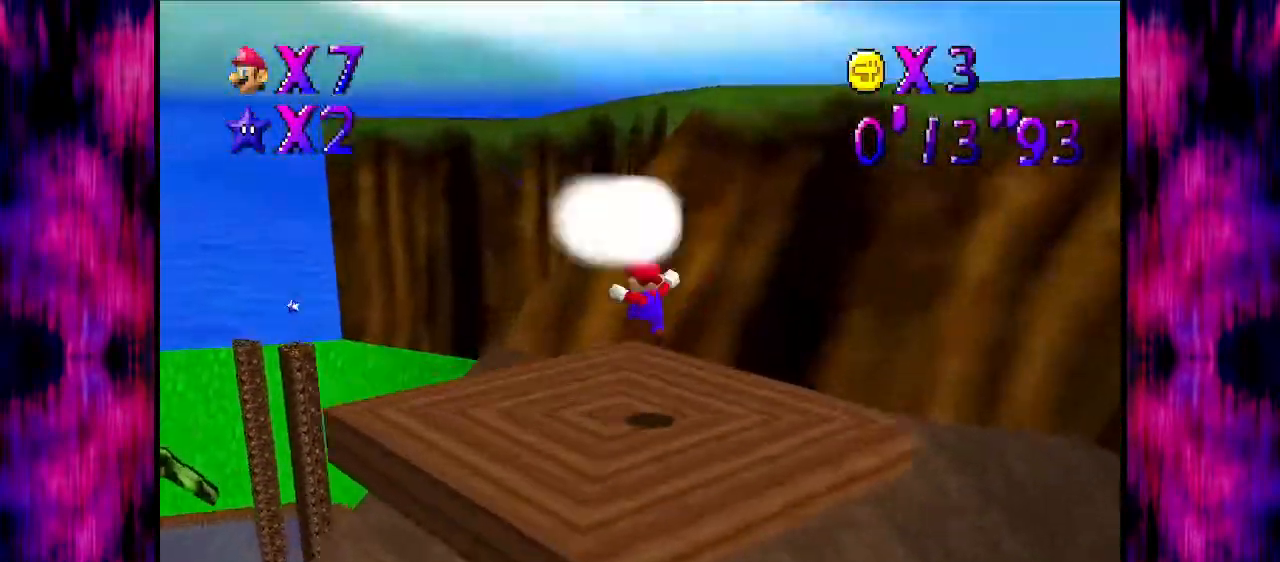
{"buttons": [], "left_stick": "center", "events": [[100, "A", "up"], [100, "left_stick", "center"]]}
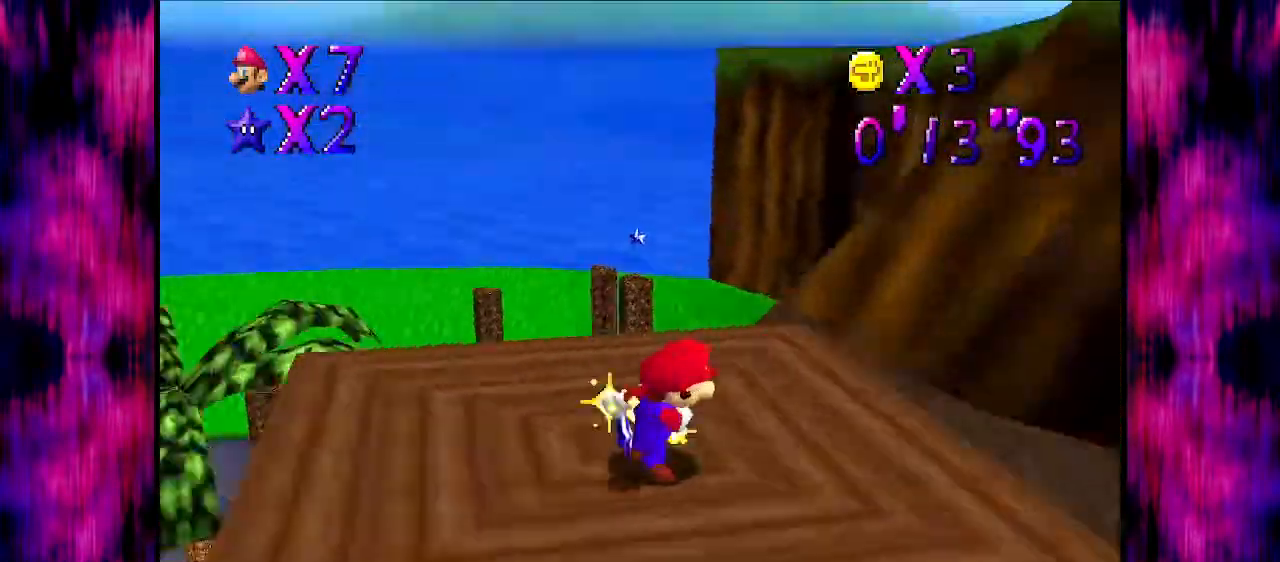
{"buttons": [], "left_stick": "center", "events": []}
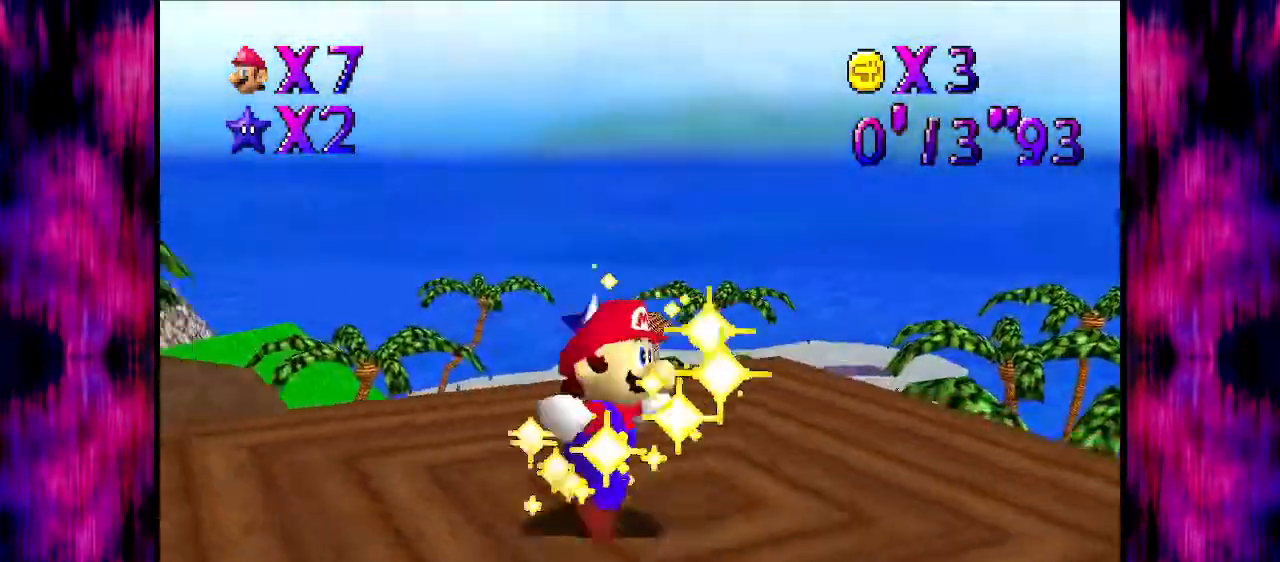
{"buttons": [], "left_stick": "center", "events": []}